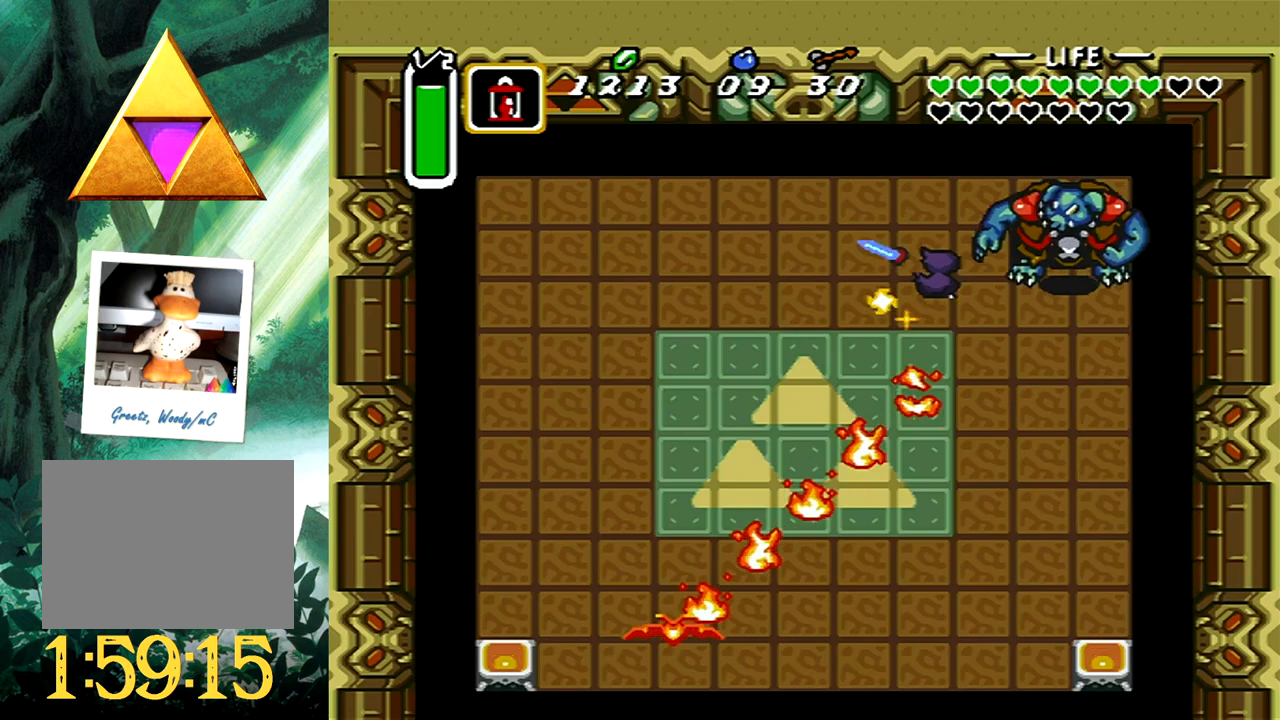
Gameplay with a controller (Xbox layout); each line is a JSON object with the inputs held at the frame after it. "events" lists button and stick changes between this image and that frame as [ms after this image, input, new state], when the widget could be followed in between. Not read: L2 R2 SHARE left_stick right_stick.
{"buttons": ["A"], "events": [[100, "DPAD_DOWN", "down"], [133, "DPAD_LEFT", "down"], [267, "A", "down"], [300, "DPAD_LEFT", "up"], [400, "DPAD_DOWN", "up"]]}
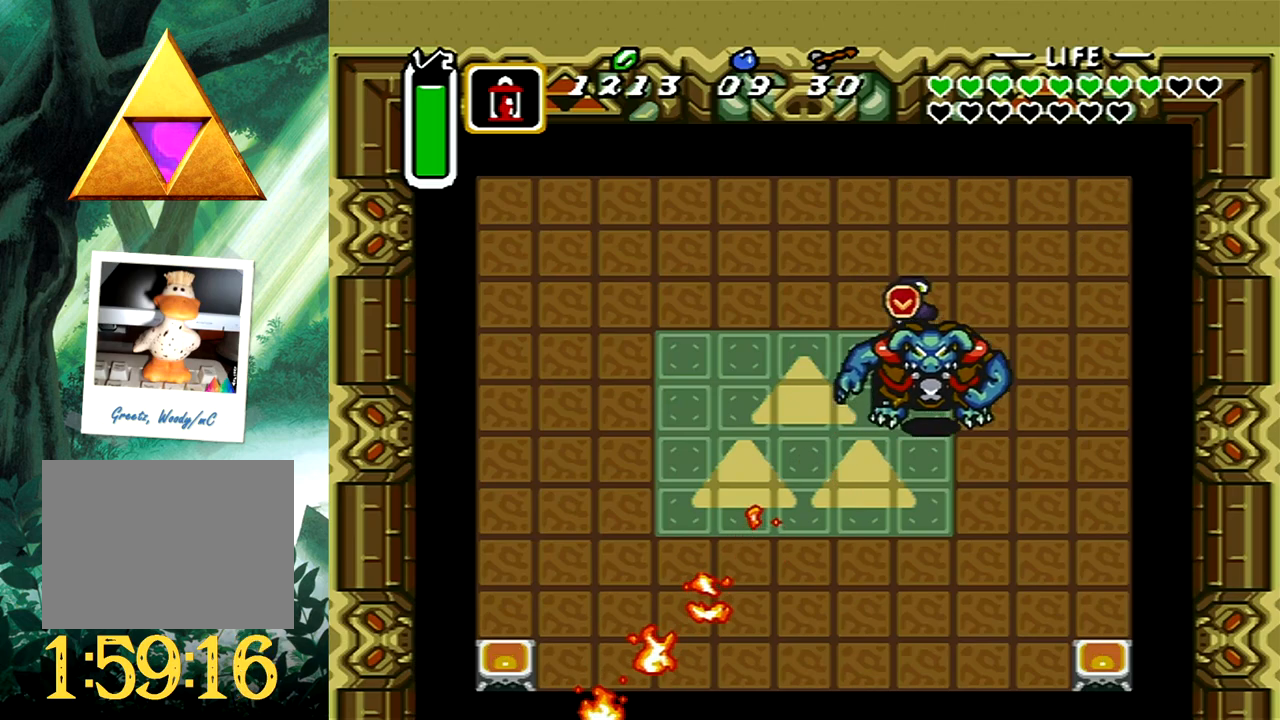
{"buttons": ["A"], "events": [[133, "DPAD_DOWN", "down"], [467, "DPAD_DOWN", "up"]]}
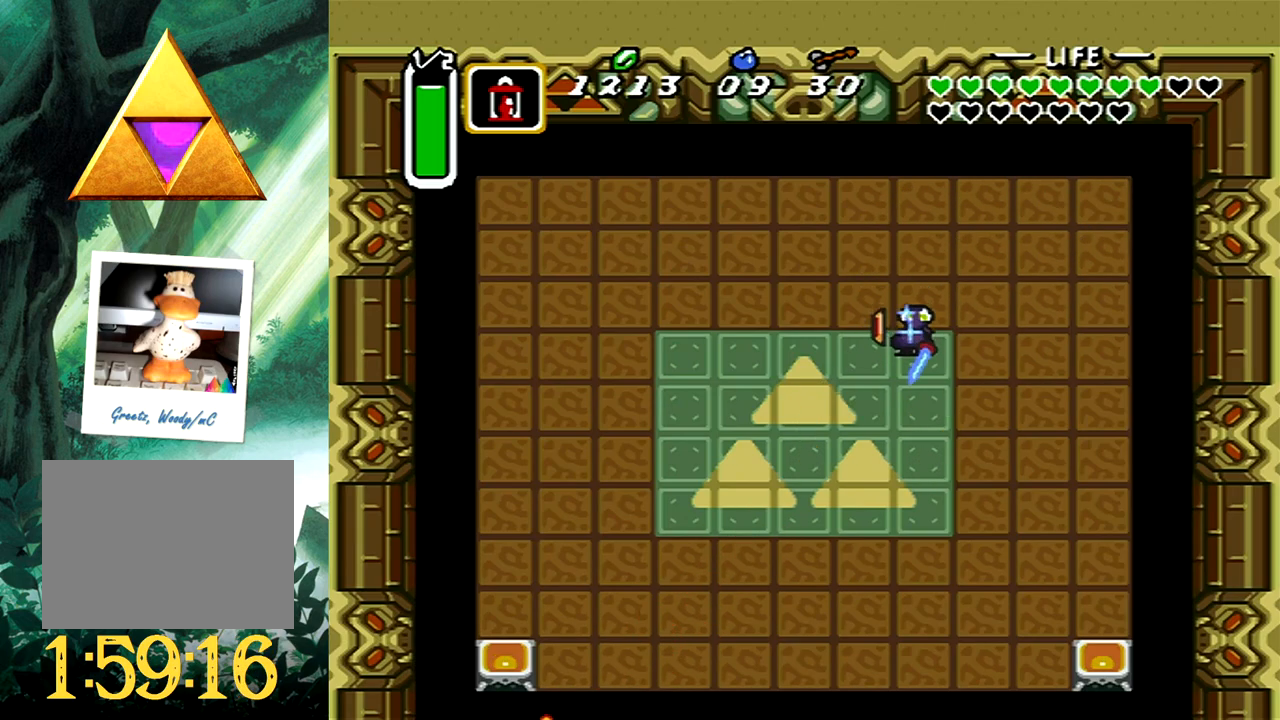
{"buttons": ["A", "DPAD_DOWN"], "events": [[167, "DPAD_DOWN", "down"], [167, "DPAD_LEFT", "down"], [267, "DPAD_DOWN", "up"], [267, "DPAD_LEFT", "up"], [500, "DPAD_DOWN", "down"]]}
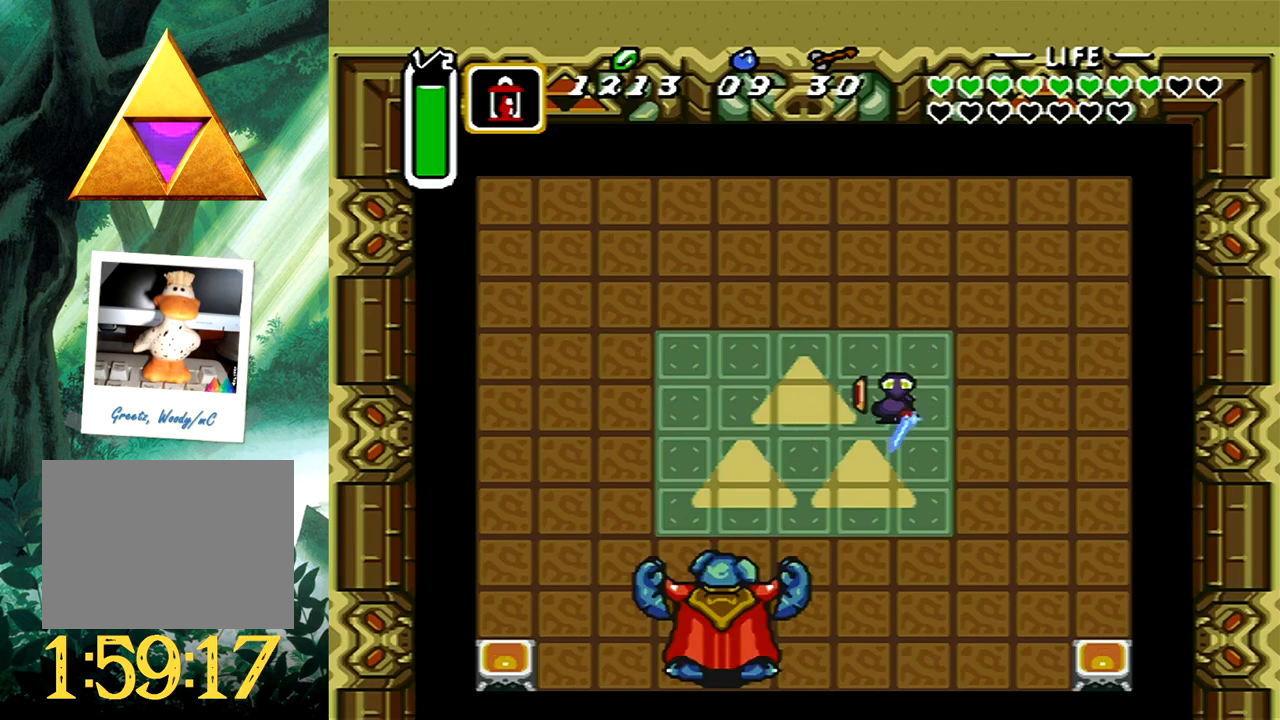
{"buttons": ["A", "DPAD_DOWN"], "events": []}
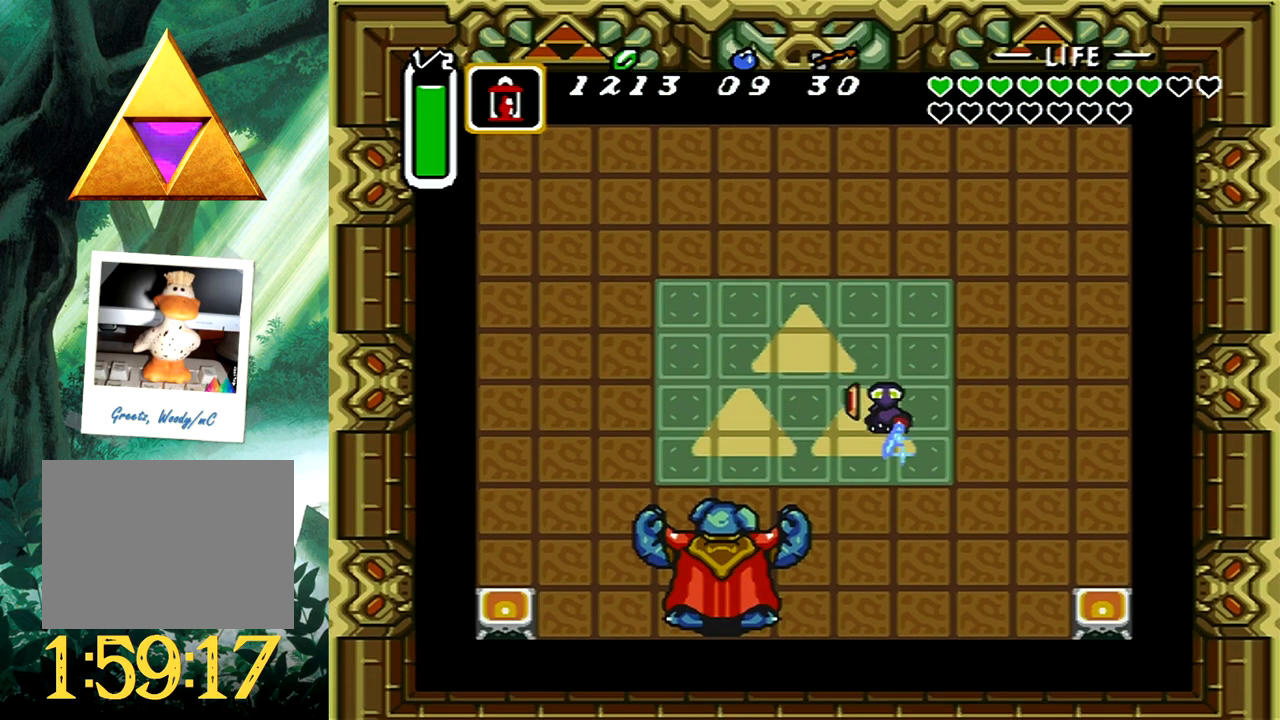
{"buttons": ["A", "DPAD_LEFT"], "events": [[200, "DPAD_LEFT", "down"], [350, "DPAD_DOWN", "up"]]}
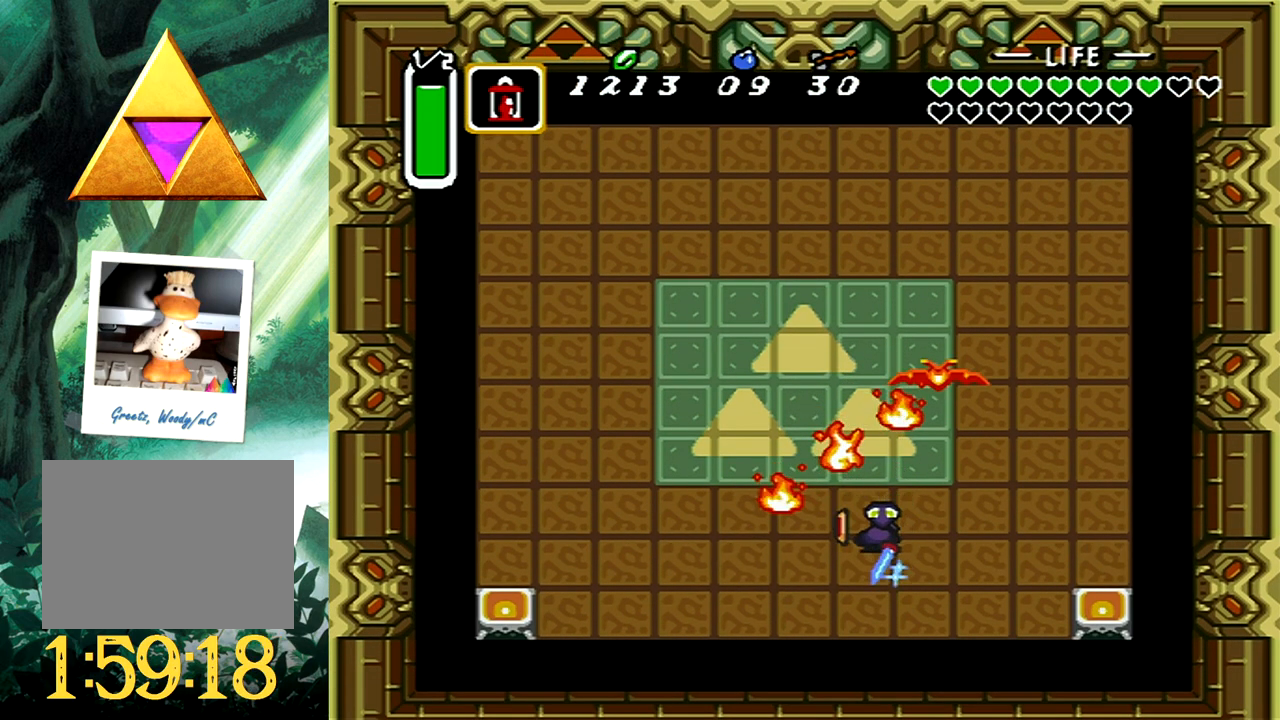
{"buttons": [], "events": [[33, "A", "up"], [50, "DPAD_LEFT", "up"]]}
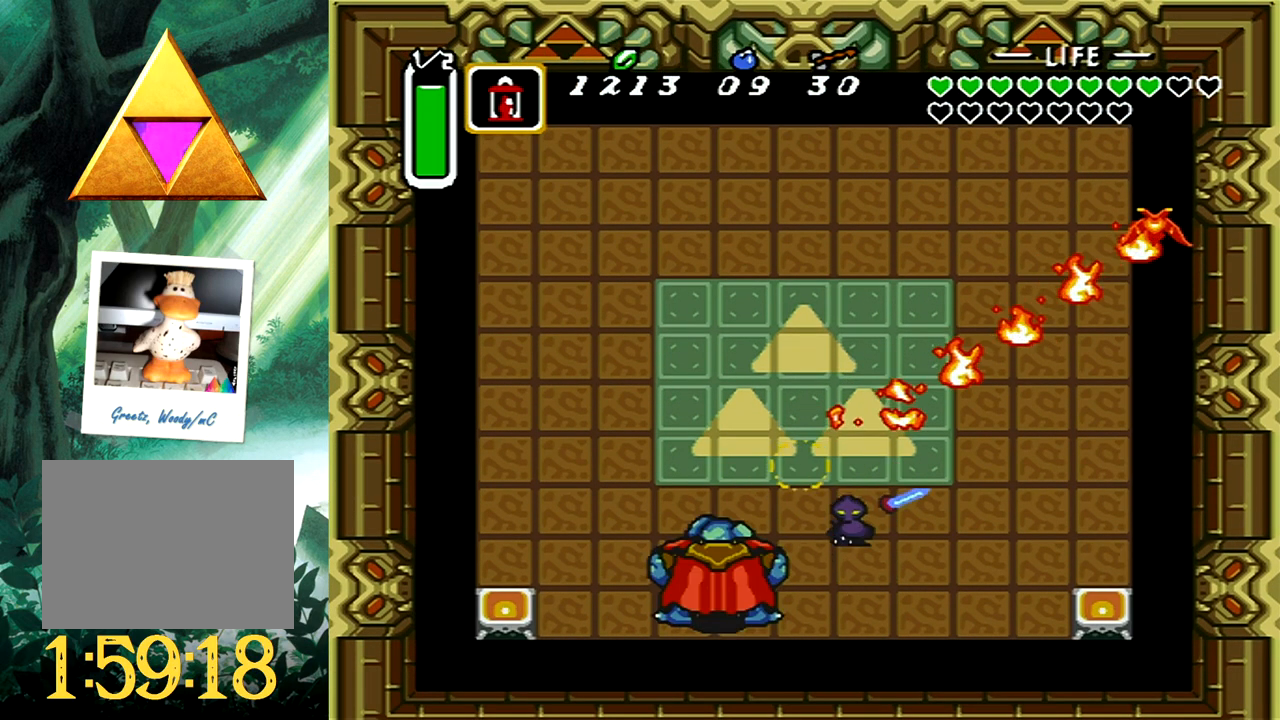
{"buttons": ["A", "DPAD_LEFT"], "events": [[33, "DPAD_LEFT", "down"], [450, "A", "down"]]}
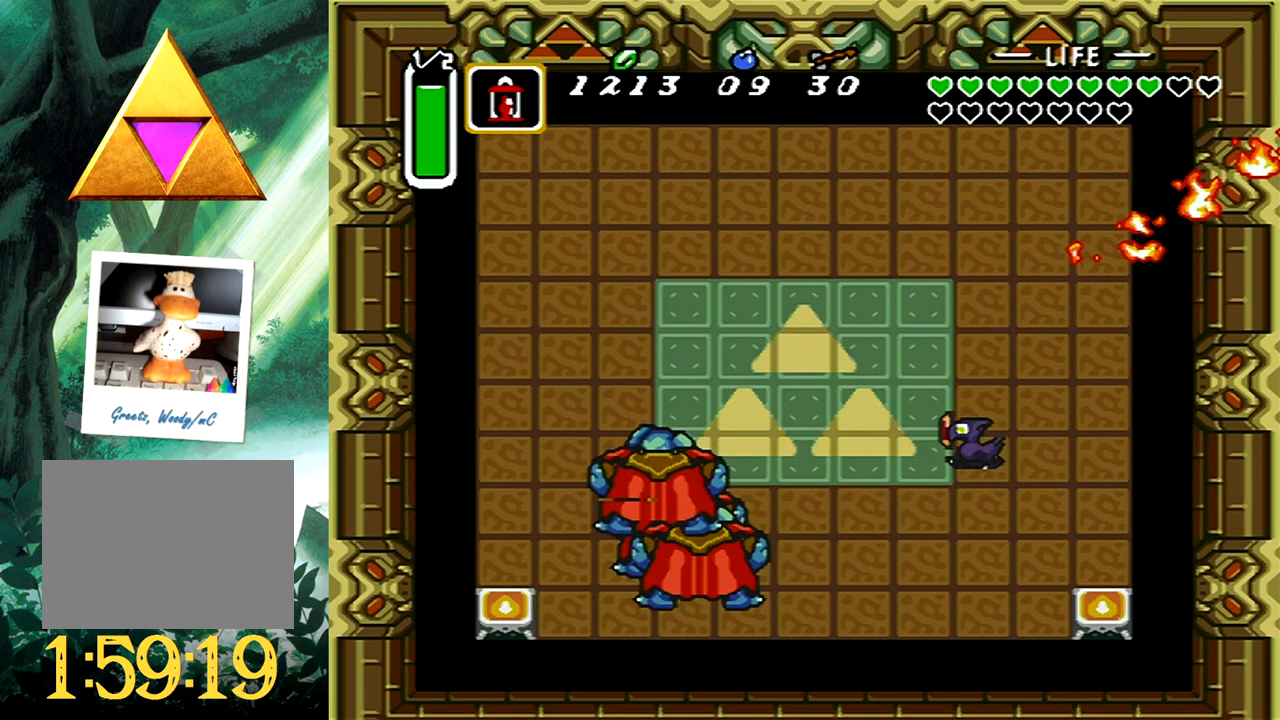
{"buttons": ["A", "DPAD_LEFT"], "events": []}
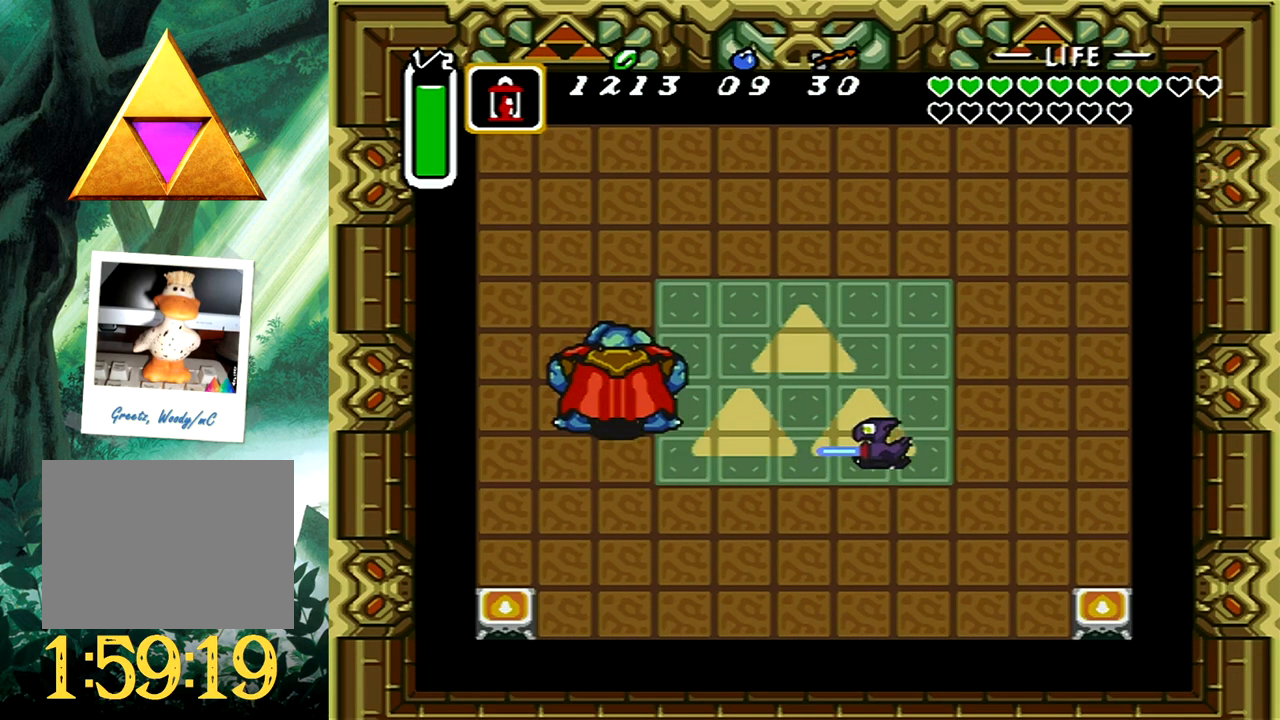
{"buttons": ["A", "DPAD_UP"], "events": [[283, "DPAD_UP", "down"], [500, "DPAD_LEFT", "up"]]}
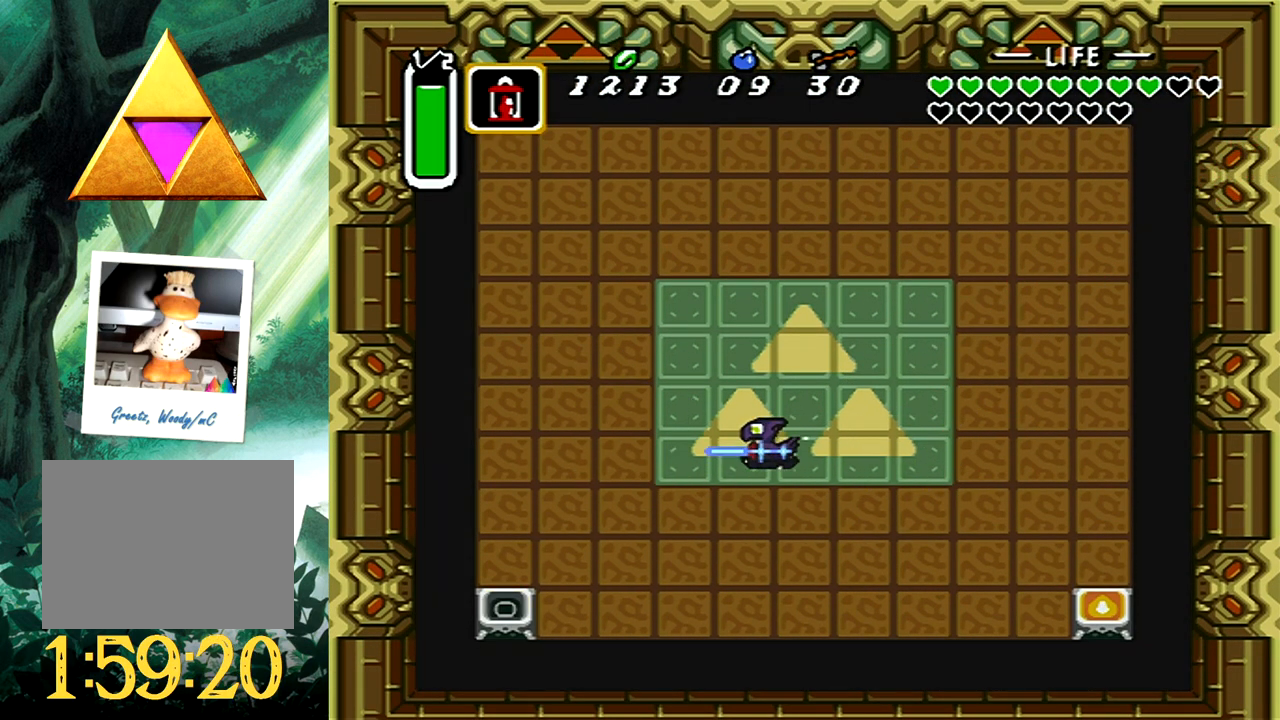
{"buttons": ["A", "DPAD_UP", "DPAD_RIGHT"], "events": [[50, "DPAD_RIGHT", "down"], [133, "DPAD_RIGHT", "up"], [217, "DPAD_RIGHT", "down"]]}
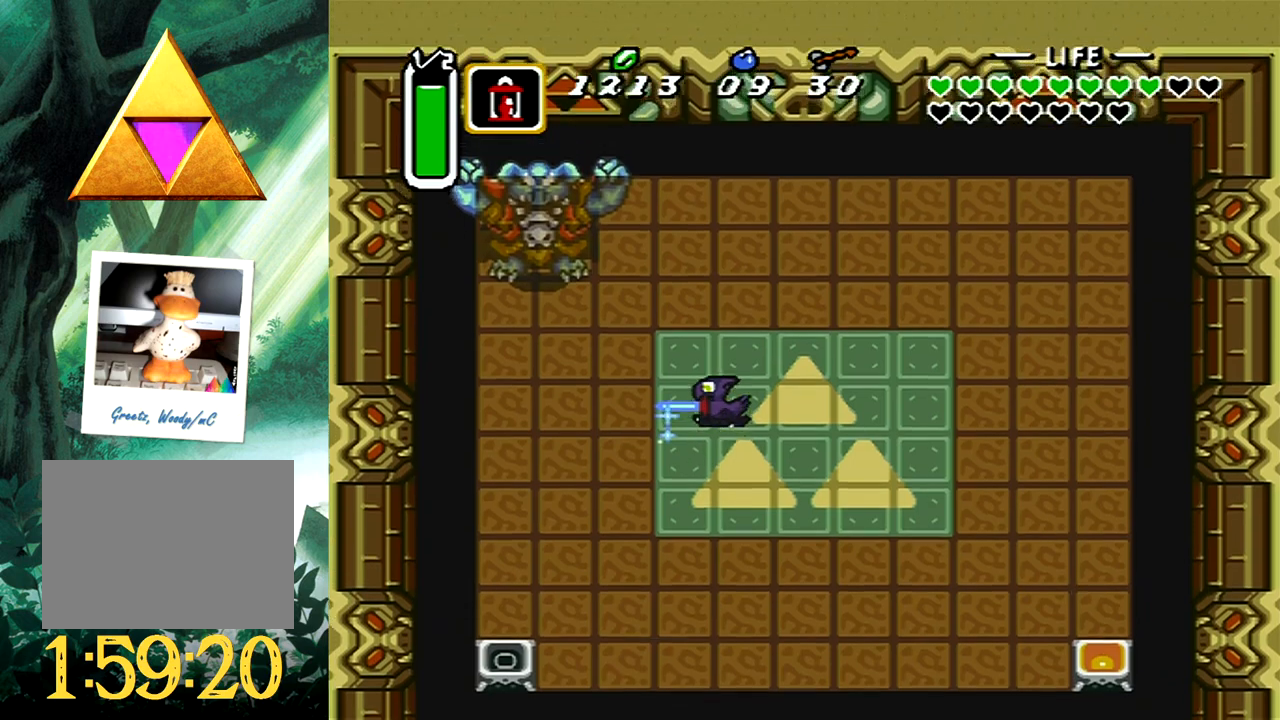
{"buttons": ["A"], "events": [[450, "DPAD_RIGHT", "up"], [450, "DPAD_UP", "up"]]}
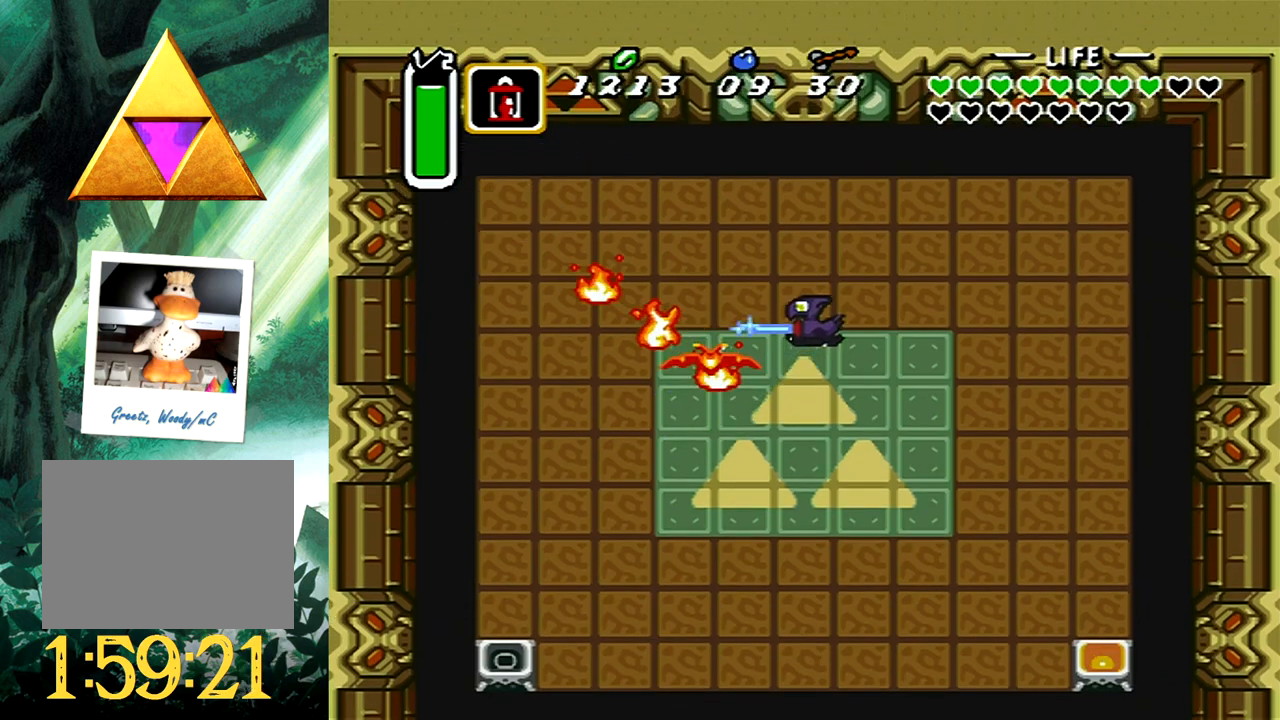
{"buttons": [], "events": [[33, "A", "up"]]}
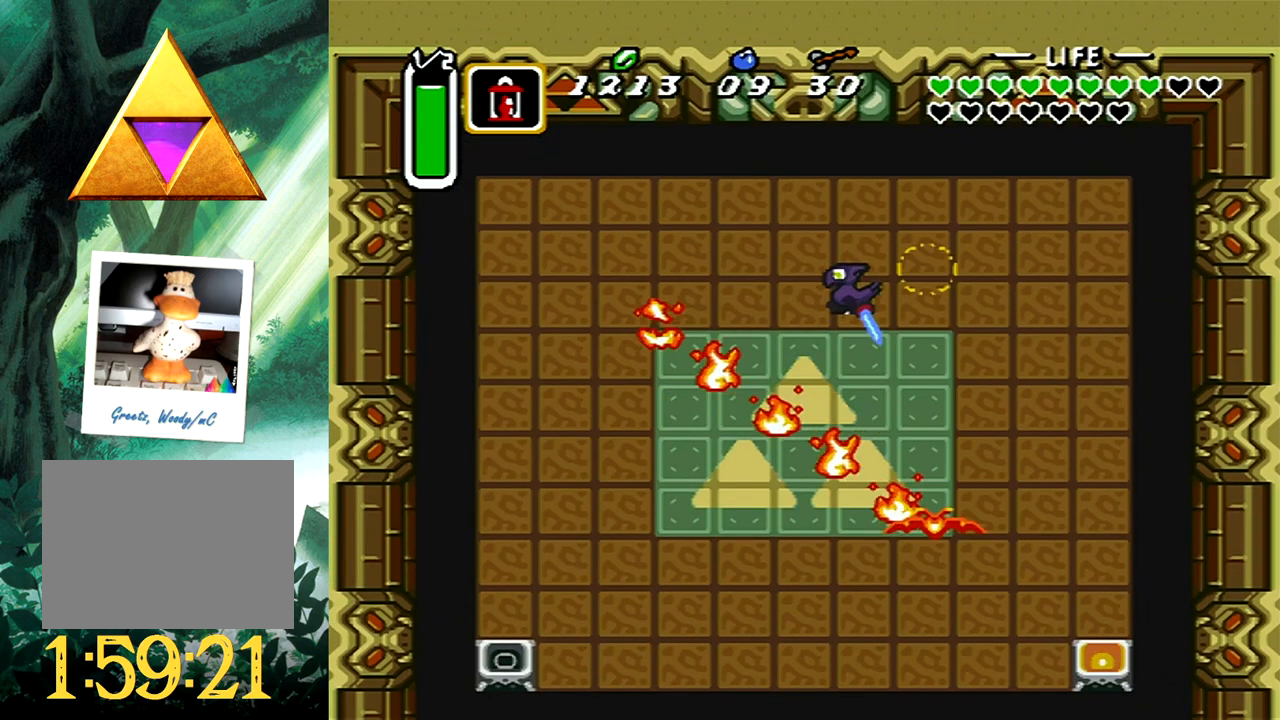
{"buttons": ["DPAD_LEFT"], "events": [[33, "DPAD_LEFT", "down"]]}
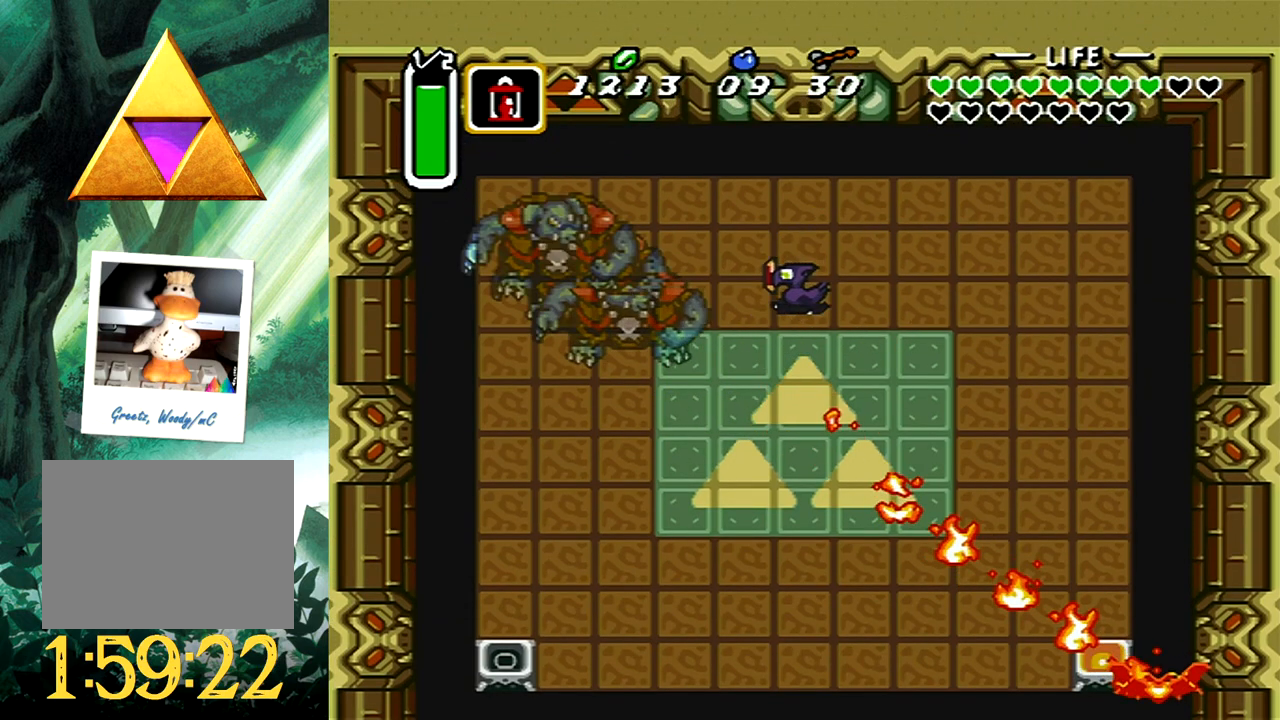
{"buttons": ["DPAD_LEFT"], "events": []}
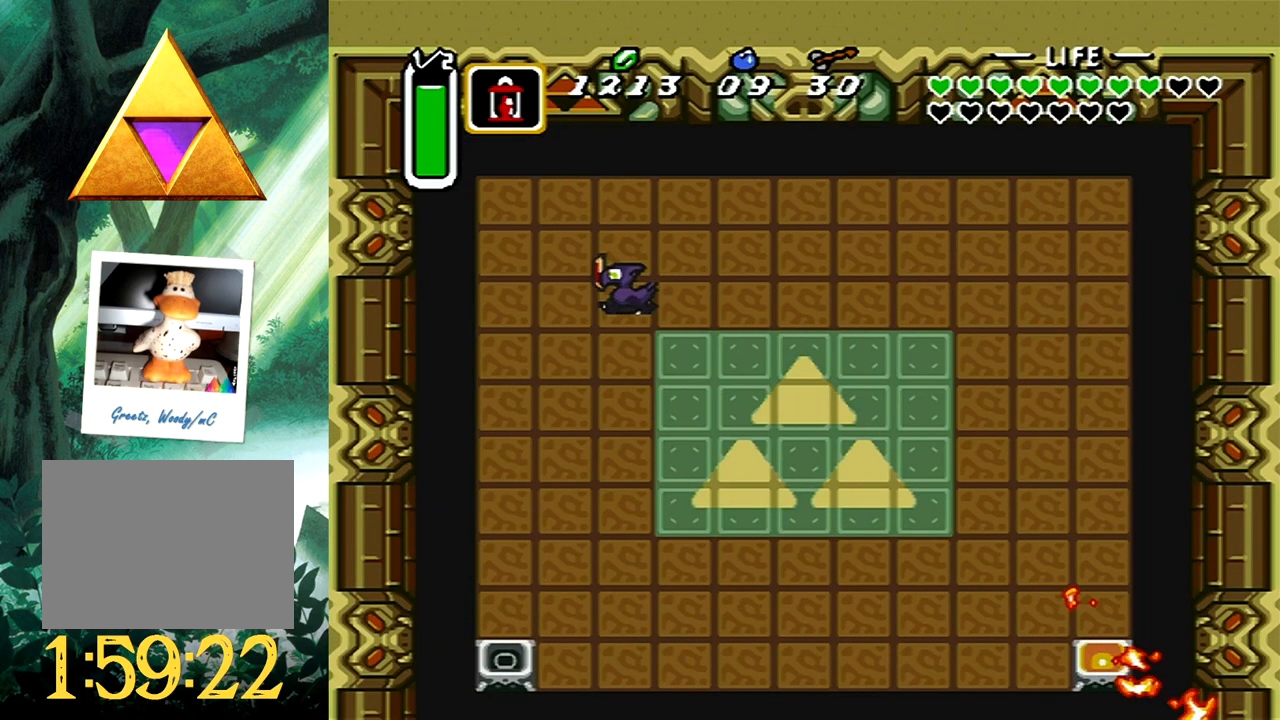
{"buttons": [], "events": [[33, "DPAD_LEFT", "up"], [233, "DPAD_LEFT", "down"], [283, "DPAD_LEFT", "up"]]}
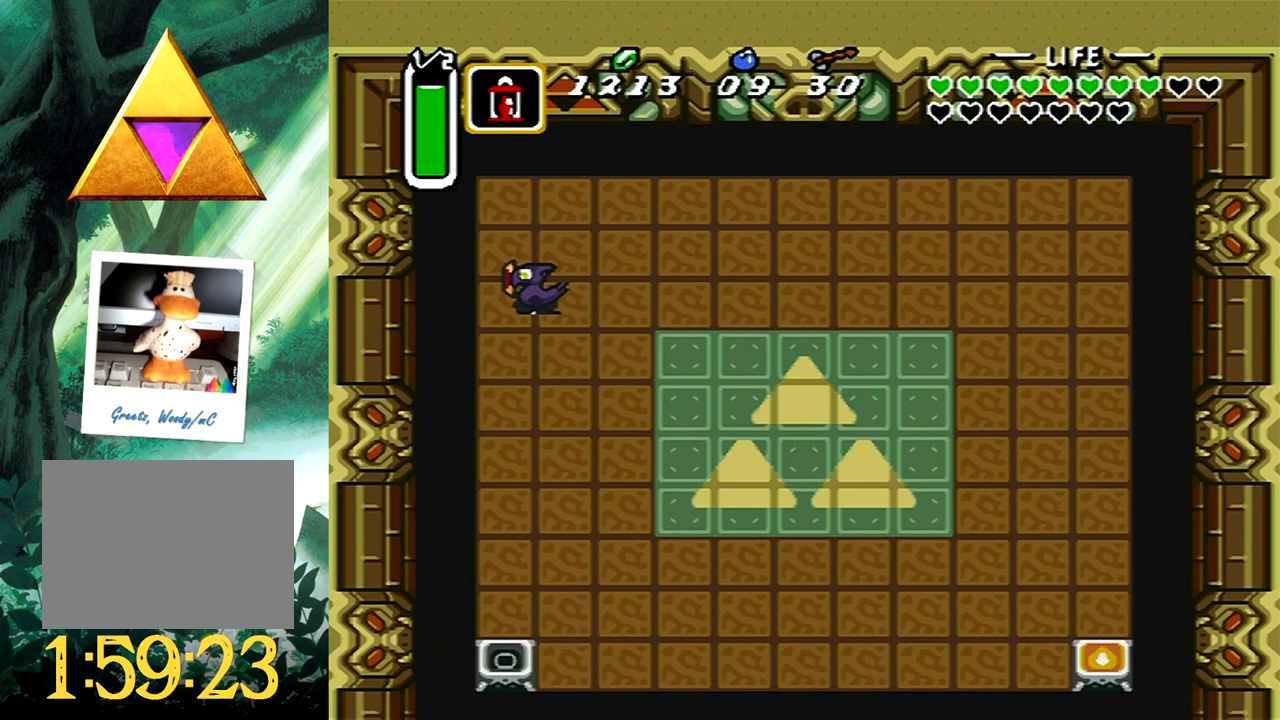
{"buttons": ["DPAD_DOWN"], "events": [[100, "DPAD_DOWN", "down"]]}
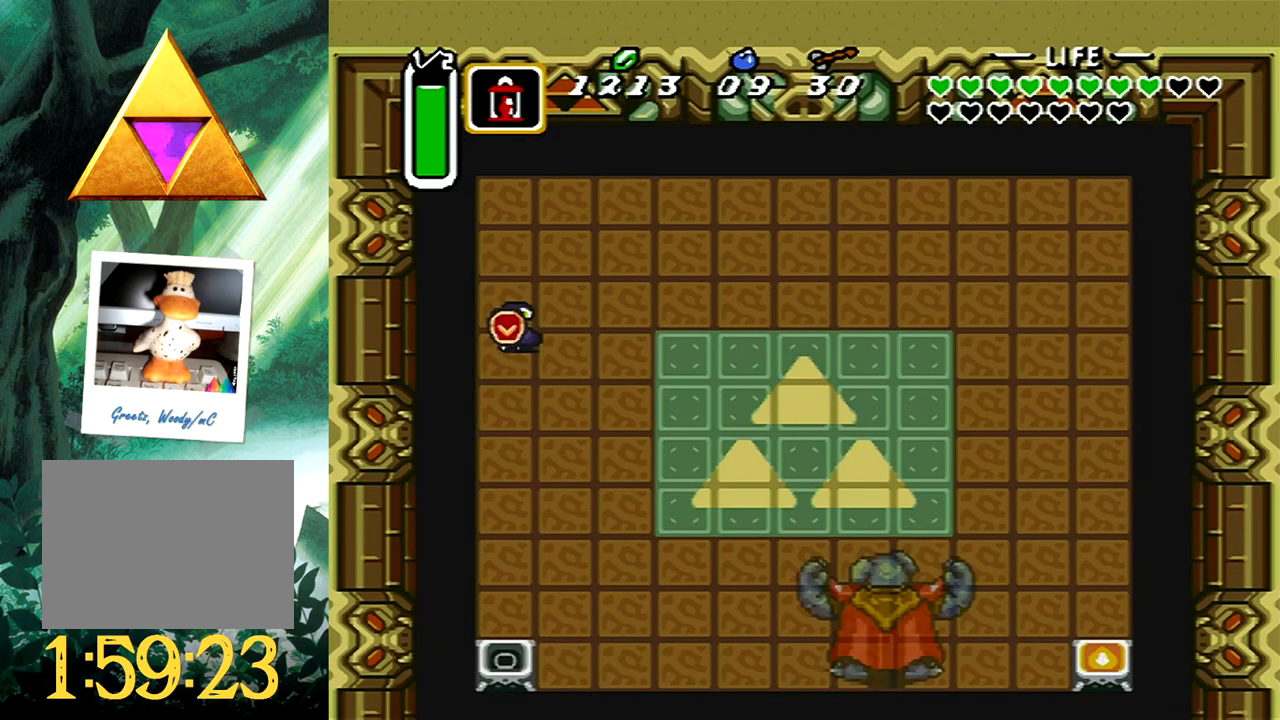
{"buttons": ["DPAD_DOWN"], "events": []}
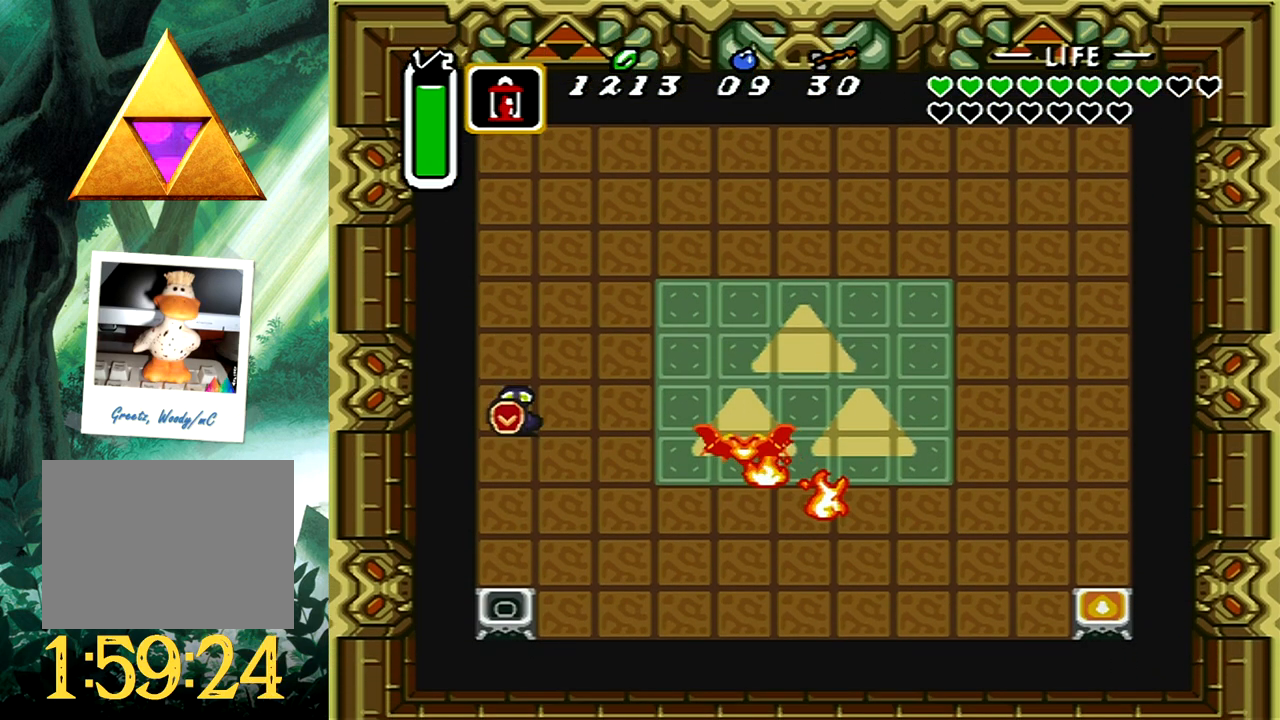
{"buttons": [], "events": [[217, "DPAD_DOWN", "up"]]}
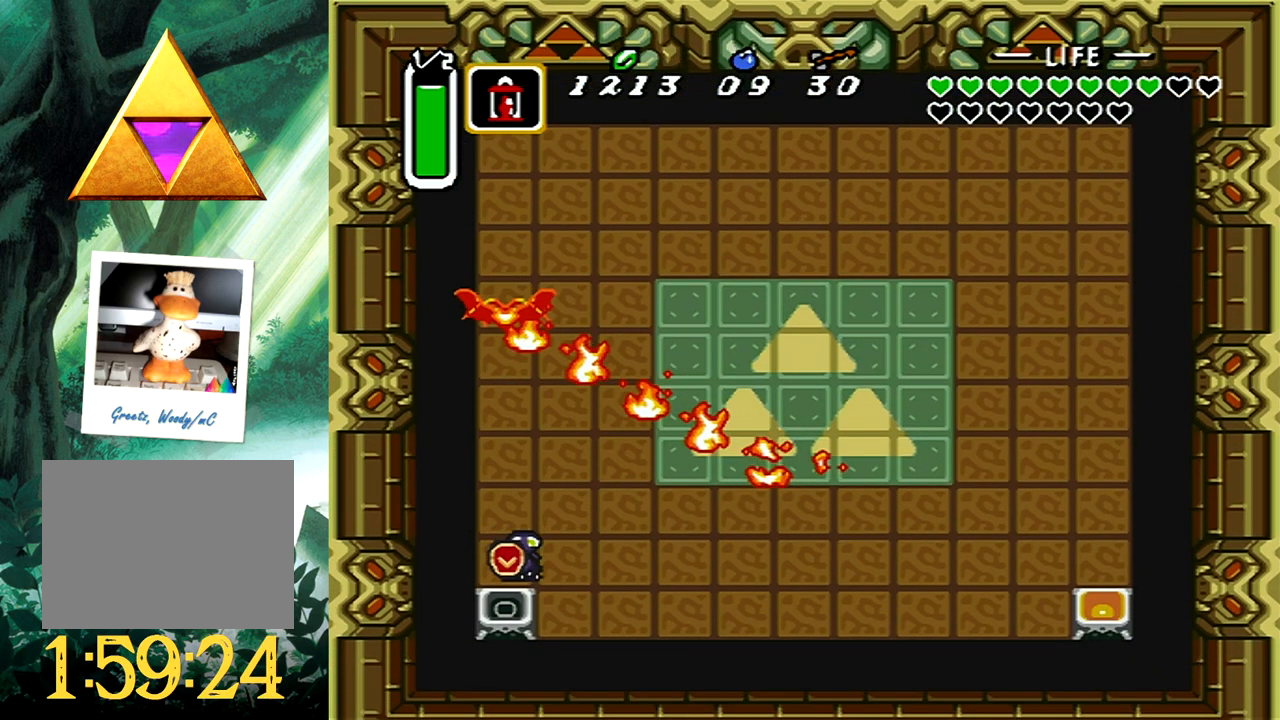
{"buttons": [], "events": [[83, "X", "down"], [233, "X", "up"]]}
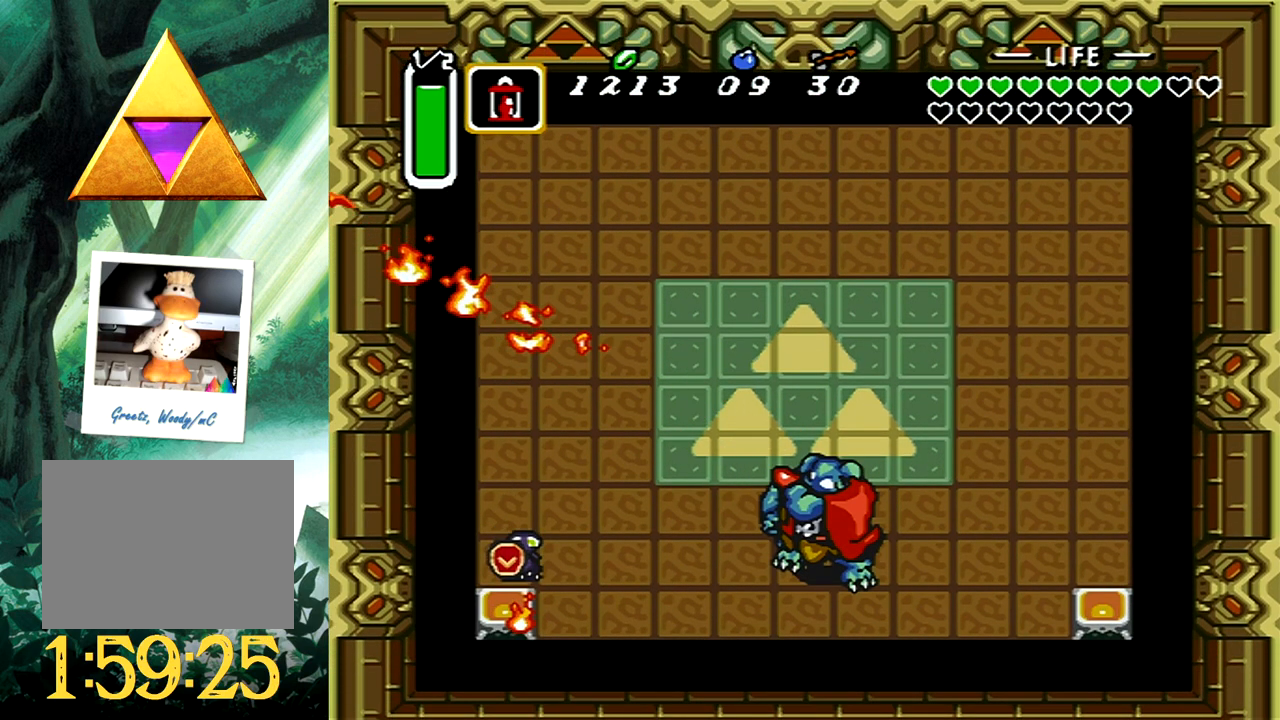
{"buttons": ["A", "DPAD_RIGHT"], "events": [[167, "A", "down"], [500, "DPAD_RIGHT", "down"]]}
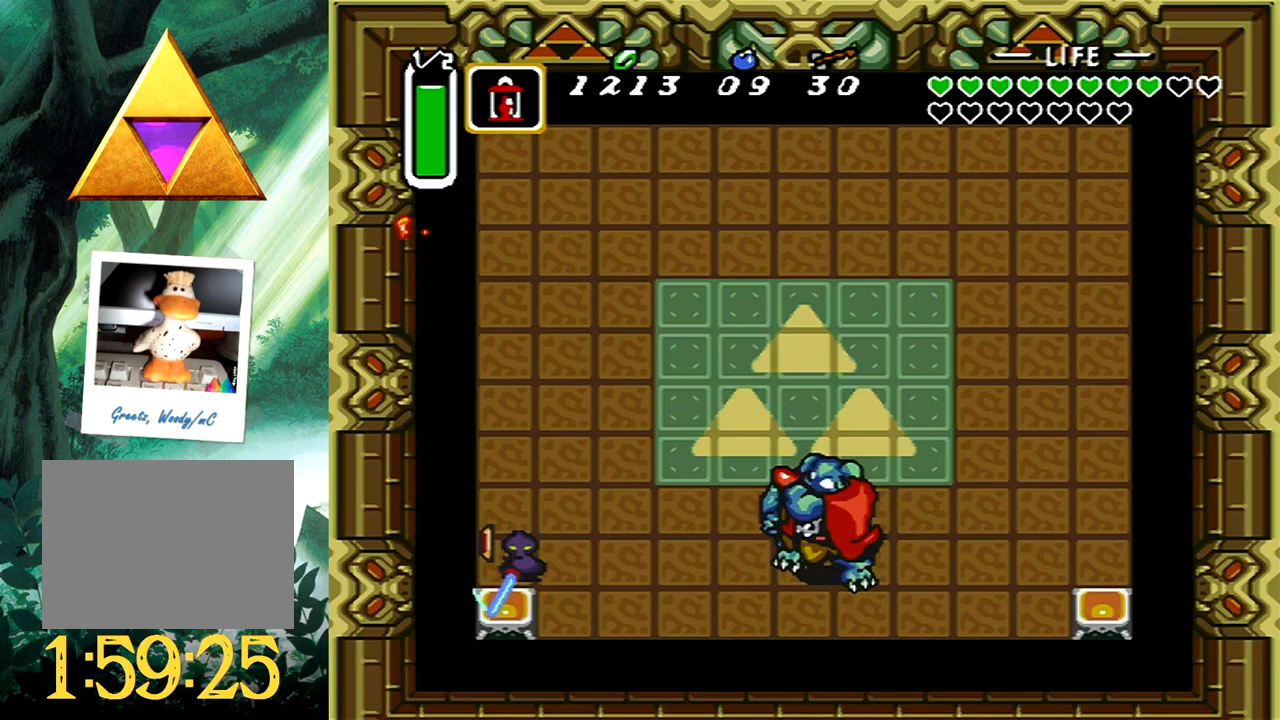
{"buttons": ["A"], "events": [[433, "DPAD_RIGHT", "up"]]}
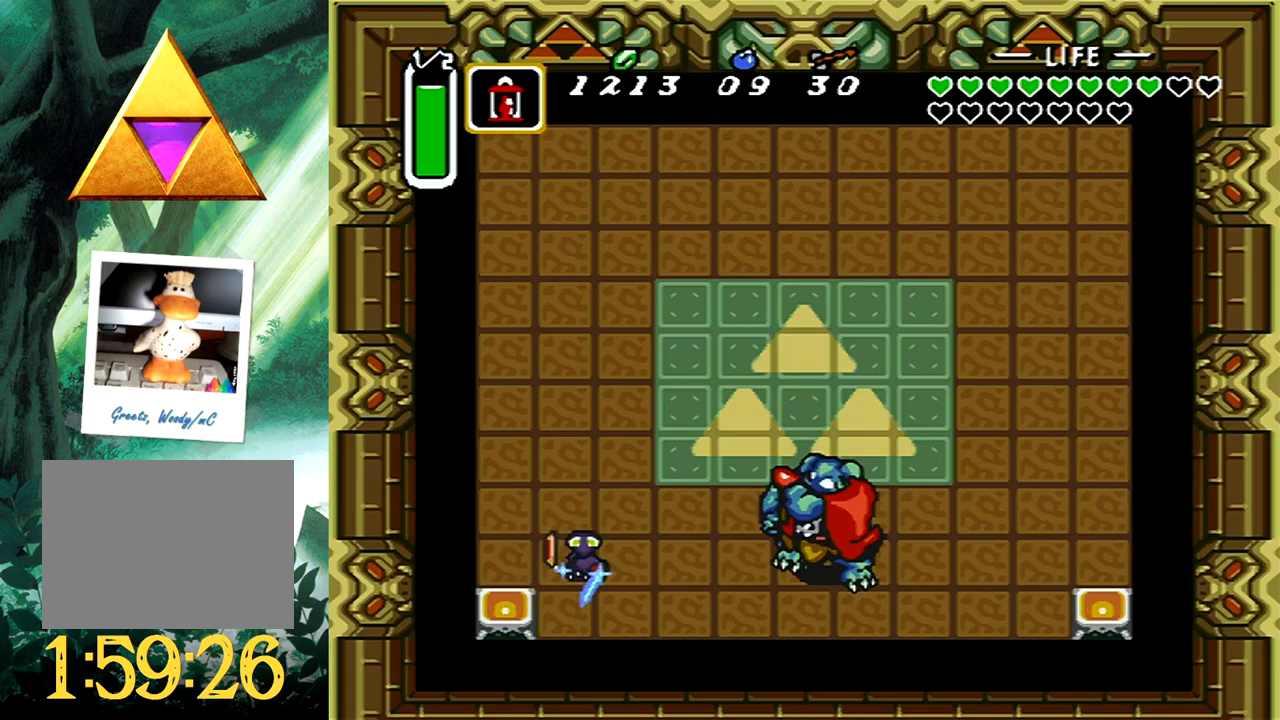
{"buttons": ["A", "DPAD_UP", "DPAD_RIGHT"], "events": [[50, "DPAD_UP", "down"], [483, "DPAD_RIGHT", "down"]]}
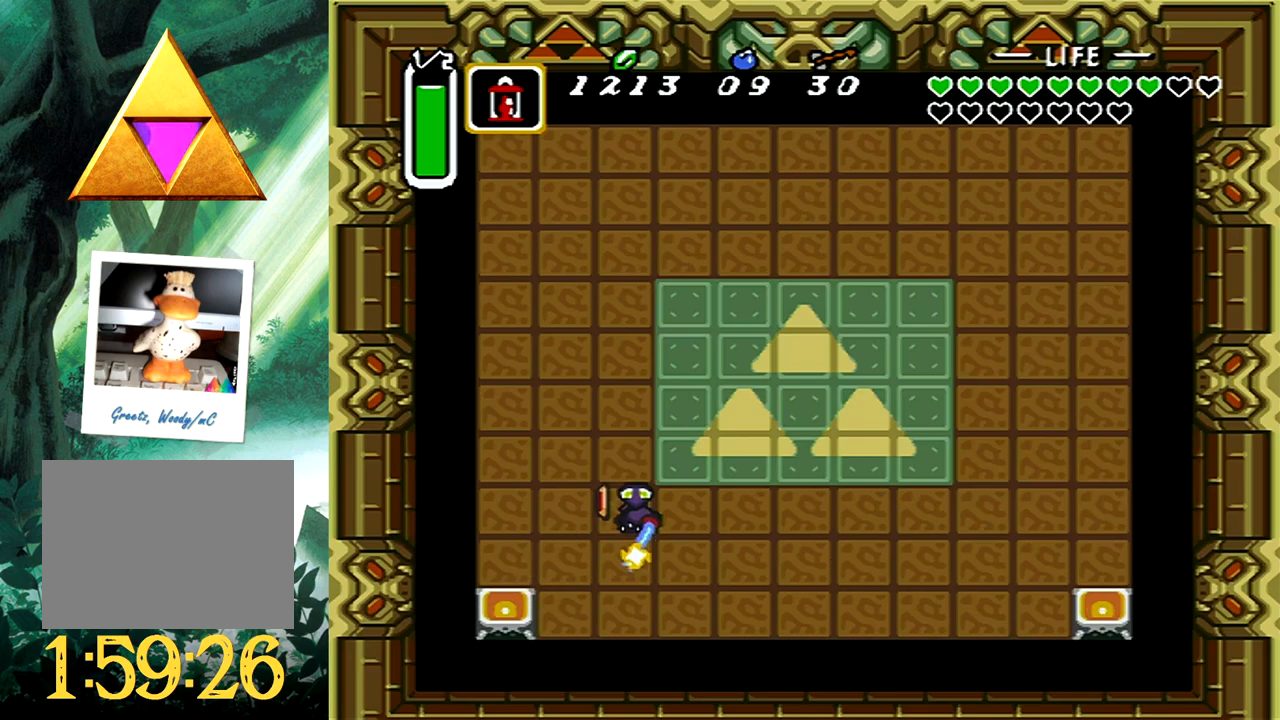
{"buttons": ["A", "DPAD_UP"], "events": [[500, "DPAD_RIGHT", "up"]]}
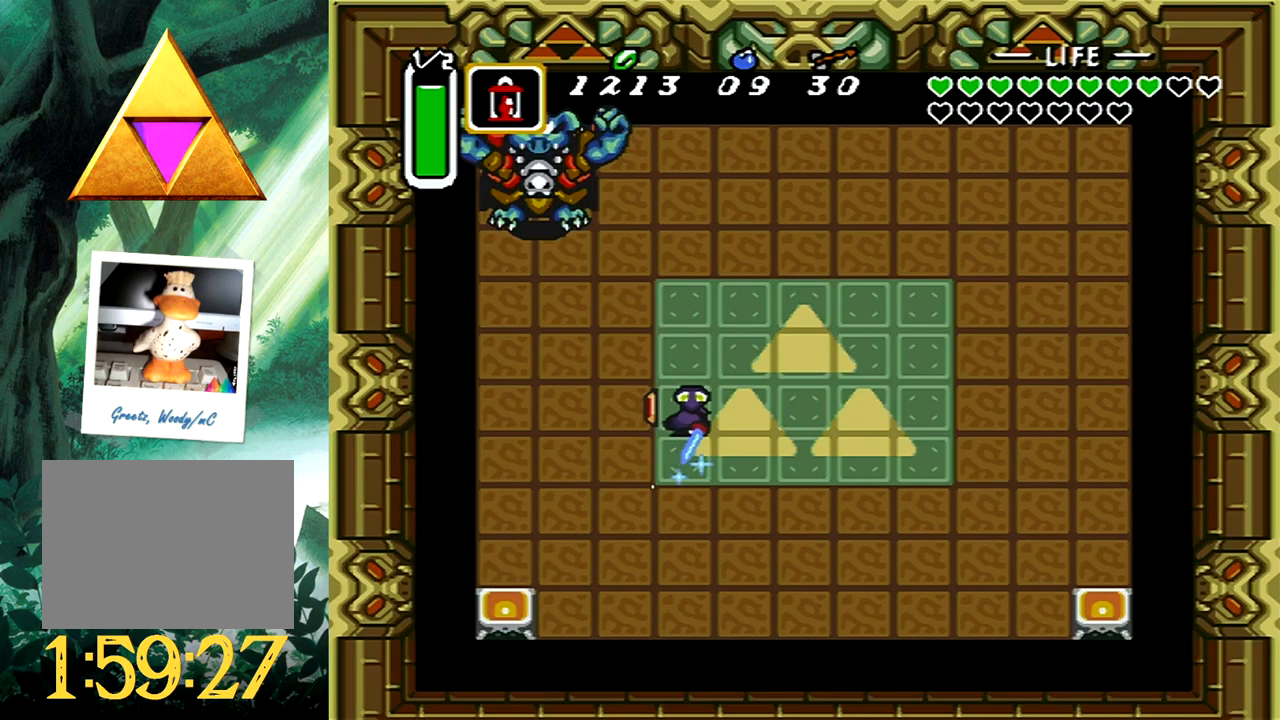
{"buttons": ["A", "DPAD_UP"], "events": [[100, "DPAD_LEFT", "down"], [283, "DPAD_LEFT", "up"], [417, "DPAD_RIGHT", "down"], [450, "DPAD_RIGHT", "up"]]}
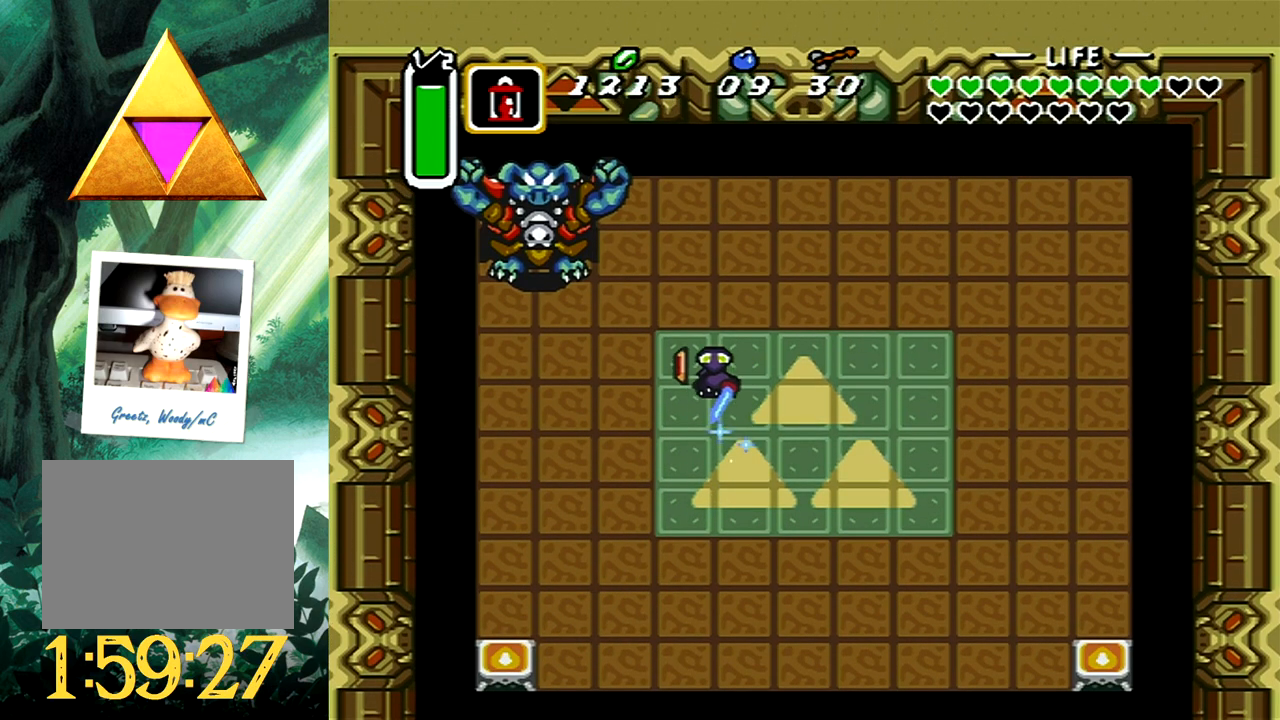
{"buttons": ["A", "DPAD_UP", "DPAD_LEFT"], "events": [[450, "DPAD_LEFT", "down"]]}
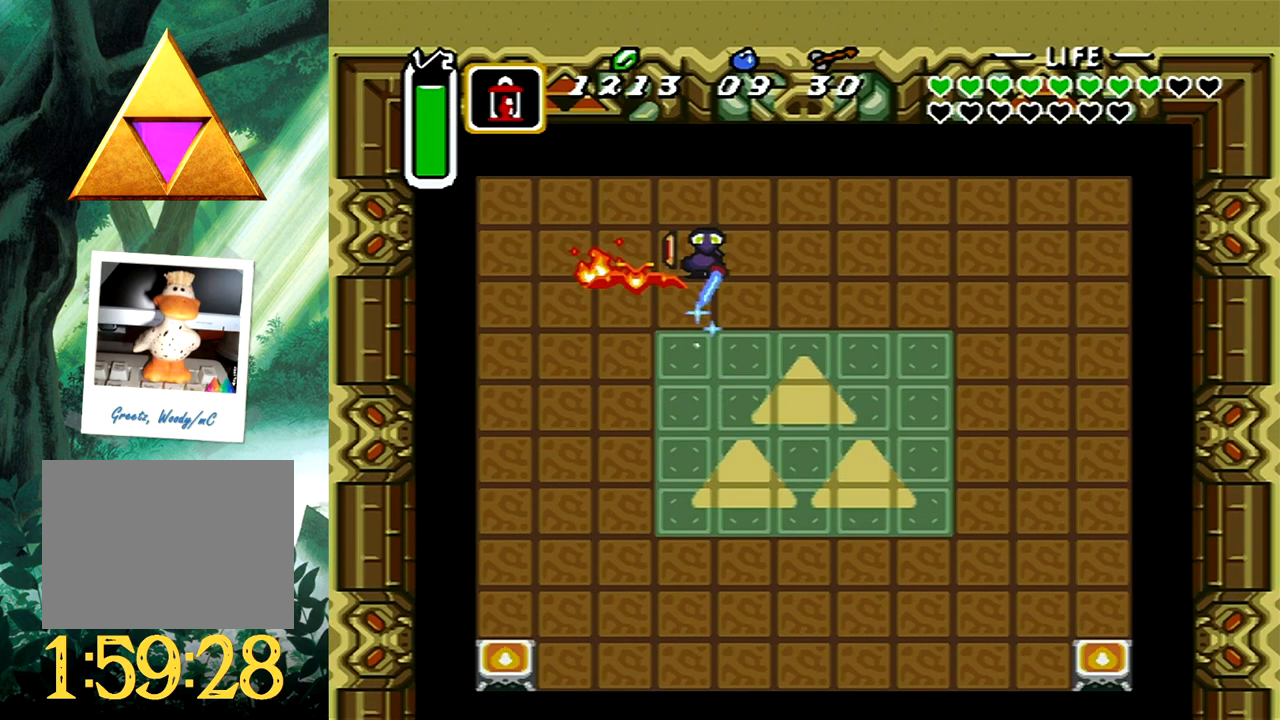
{"buttons": [], "events": [[67, "DPAD_UP", "up"], [117, "DPAD_LEFT", "up"], [167, "A", "up"]]}